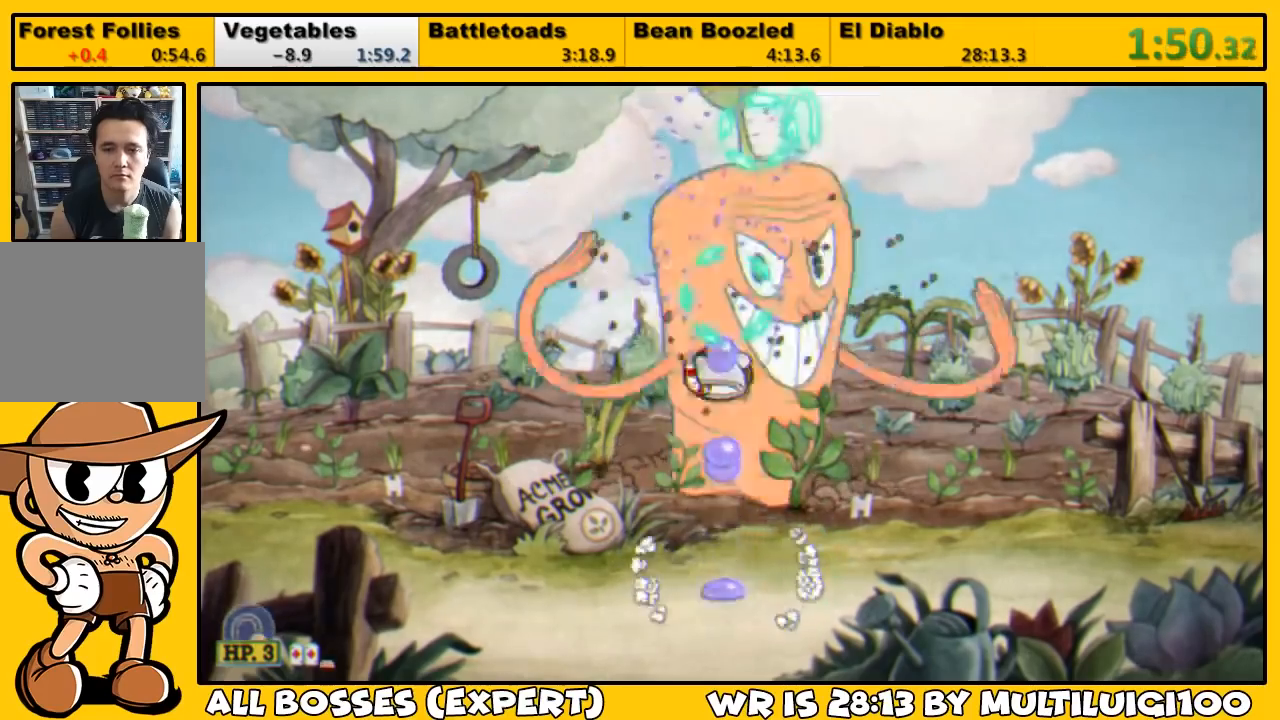
Gameplay with a controller (PlayStation layout); each line is a JSON object with the inputs held at the frame after it. "events" lists button and stick changes between this image and that frame as [ms after this image, input, new state], when the widget could be followed in between. Not read: left_stick.
{"buttons": ["L1", "DPAD_UP"], "right_stick": "center", "events": [[33, "CROSS", "up"], [33, "SQUARE", "up"], [83, "SQUARE", "down"], [117, "SQUARE", "up"], [183, "SQUARE", "down"], [250, "SQUARE", "up"], [317, "SQUARE", "down"], [383, "SQUARE", "up"], [450, "SQUARE", "down"], [483, "SQUARE", "up"]]}
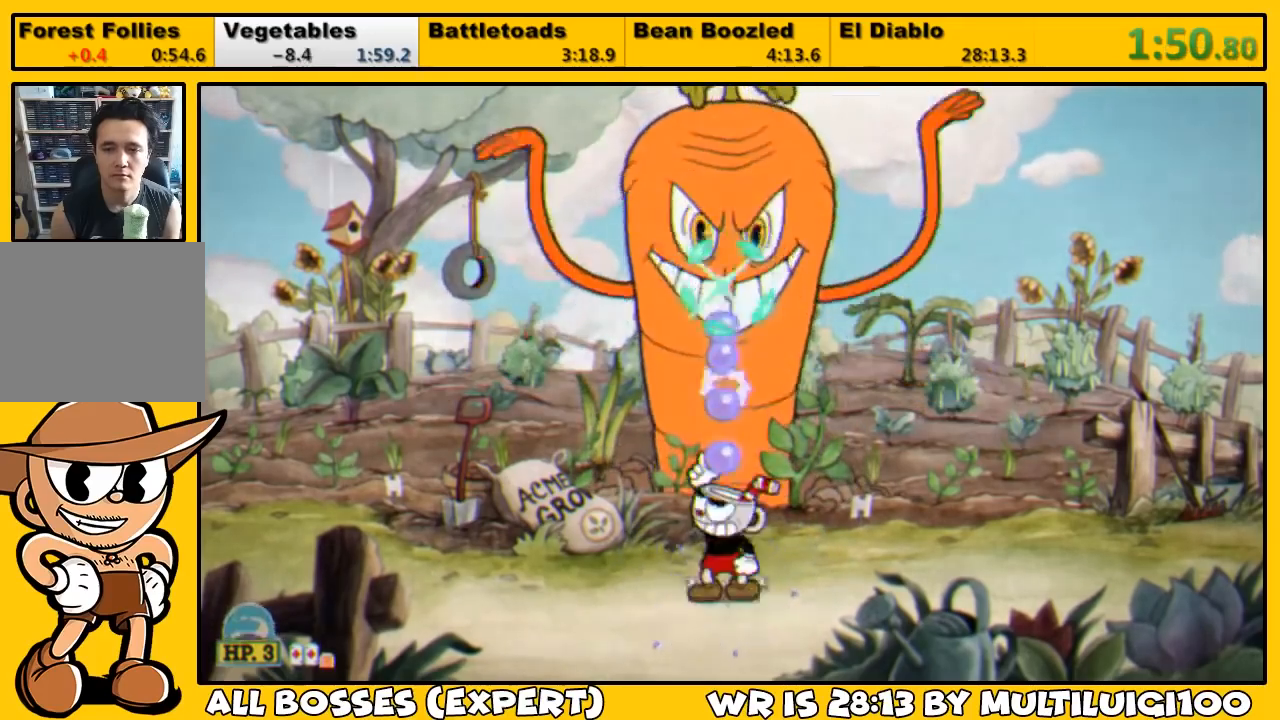
{"buttons": ["SQUARE", "L1", "DPAD_UP"], "right_stick": "center", "events": [[50, "SQUARE", "down"], [83, "CROSS", "down"], [217, "CROSS", "up"], [217, "SQUARE", "up"], [250, "SQUARE", "down"], [317, "SQUARE", "up"], [383, "SQUARE", "down"], [417, "SQUARE", "up"], [483, "SQUARE", "down"]]}
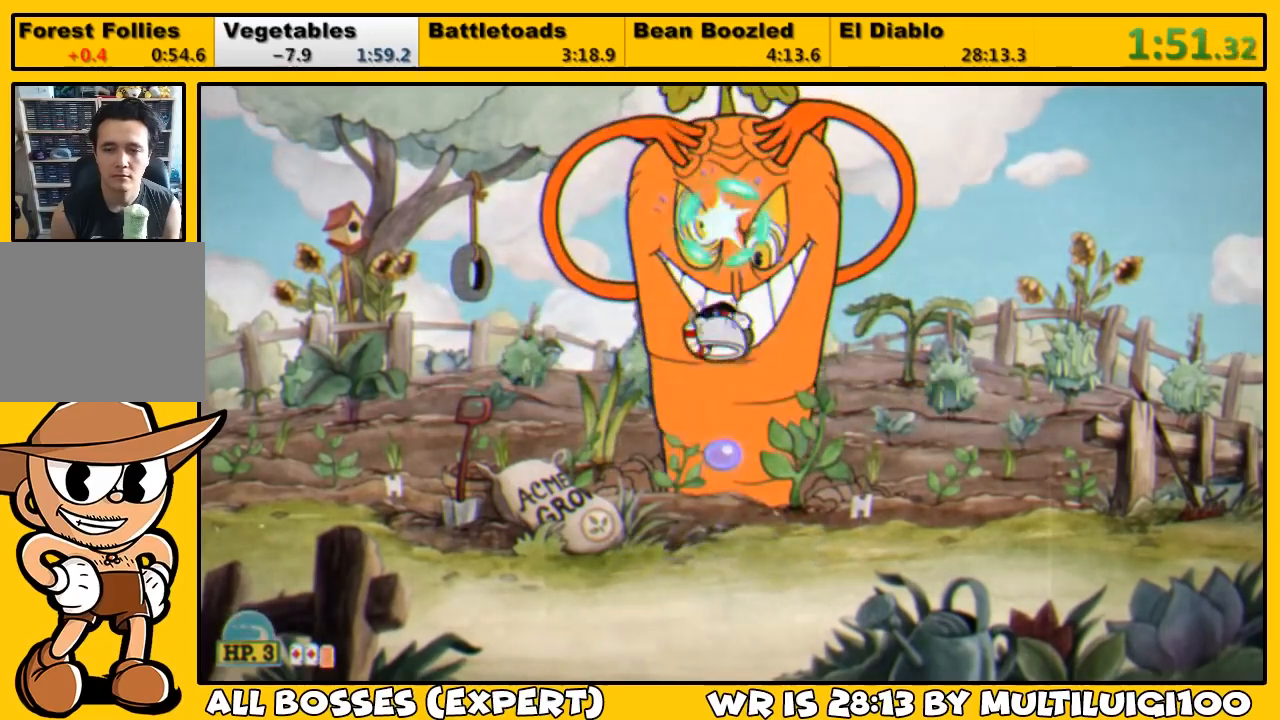
{"buttons": ["L1", "DPAD_UP"], "right_stick": "center", "events": [[50, "SQUARE", "up"], [83, "L2", "down"], [117, "SQUARE", "down"], [183, "L2", "up"], [183, "SQUARE", "up"], [250, "SQUARE", "down"], [317, "SQUARE", "up"], [383, "SQUARE", "down"], [450, "SQUARE", "up"]]}
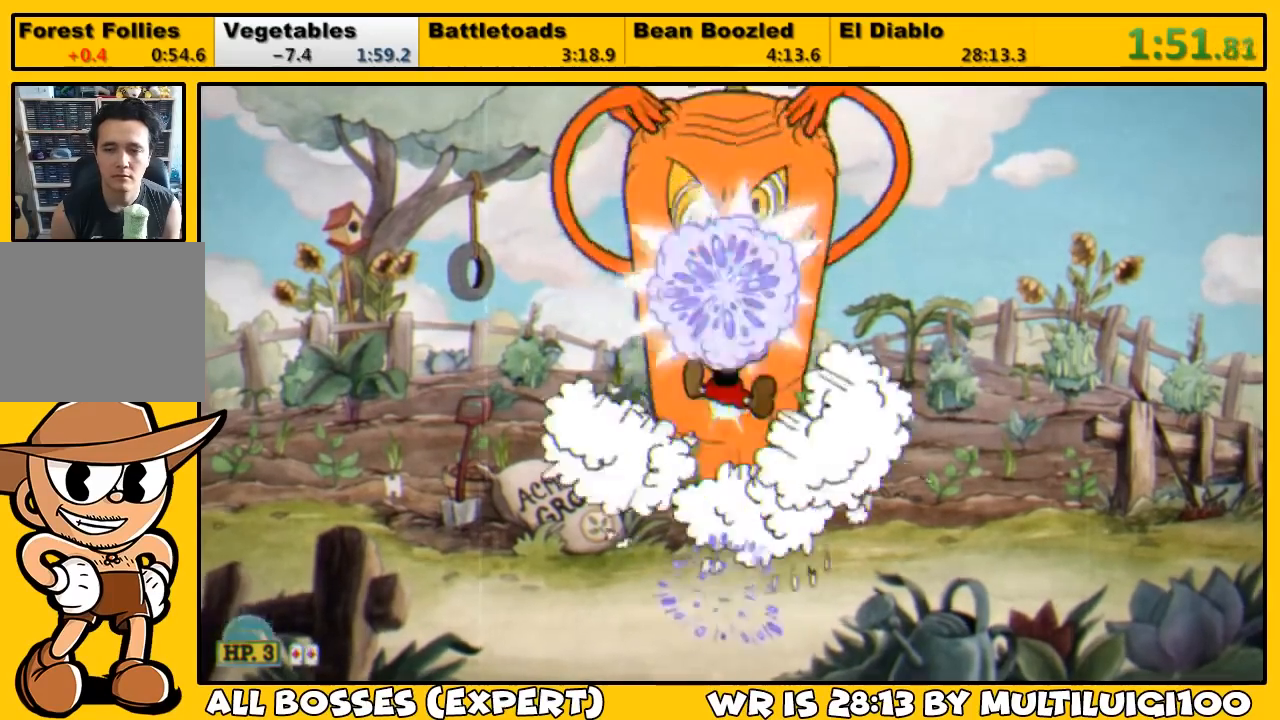
{"buttons": ["CROSS", "SQUARE", "L1", "DPAD_UP"], "right_stick": "center", "events": [[17, "SQUARE", "down"], [83, "SQUARE", "up"], [133, "SQUARE", "down"], [233, "SQUARE", "up"], [267, "SQUARE", "down"], [333, "SQUARE", "up"], [400, "SQUARE", "down"], [433, "CROSS", "down"]]}
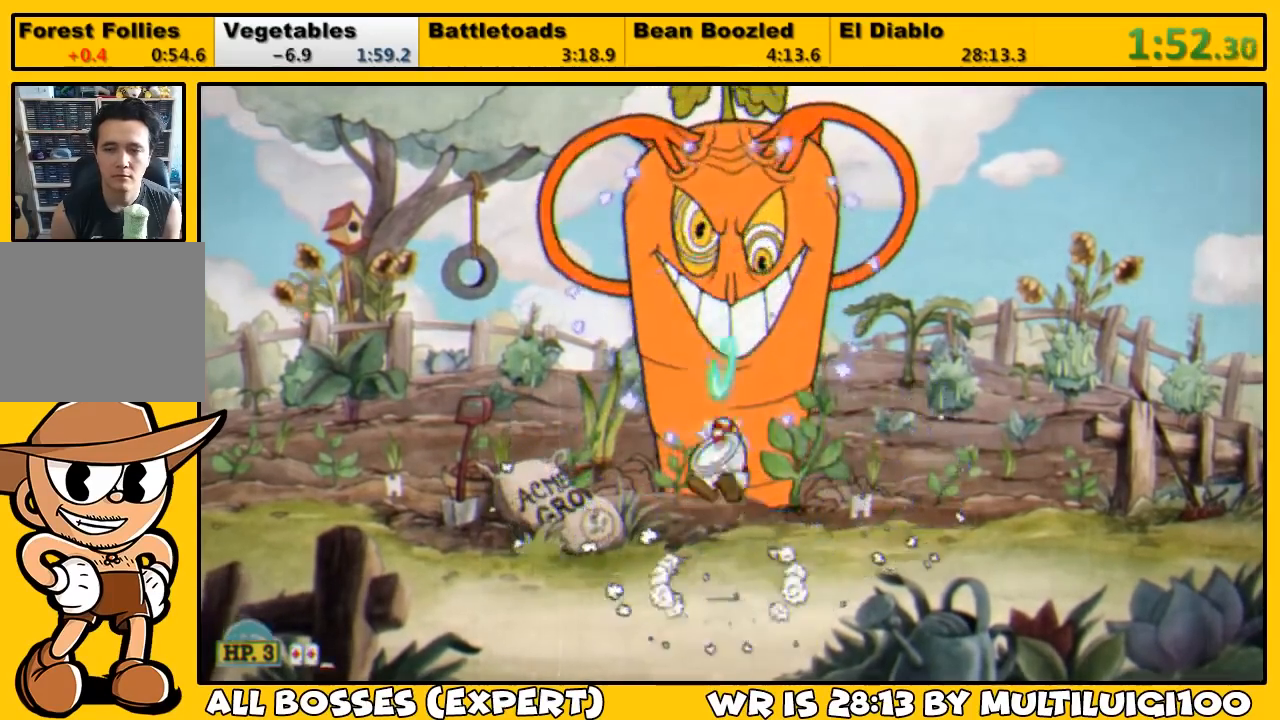
{"buttons": ["SQUARE", "L1", "L2", "DPAD_UP"], "right_stick": "center", "events": [[67, "CROSS", "up"], [67, "SQUARE", "up"], [133, "SQUARE", "down"], [167, "SQUARE", "up"], [233, "SQUARE", "down"], [267, "SQUARE", "up"], [333, "SQUARE", "down"], [400, "SQUARE", "up"], [433, "L2", "down"], [467, "SQUARE", "down"]]}
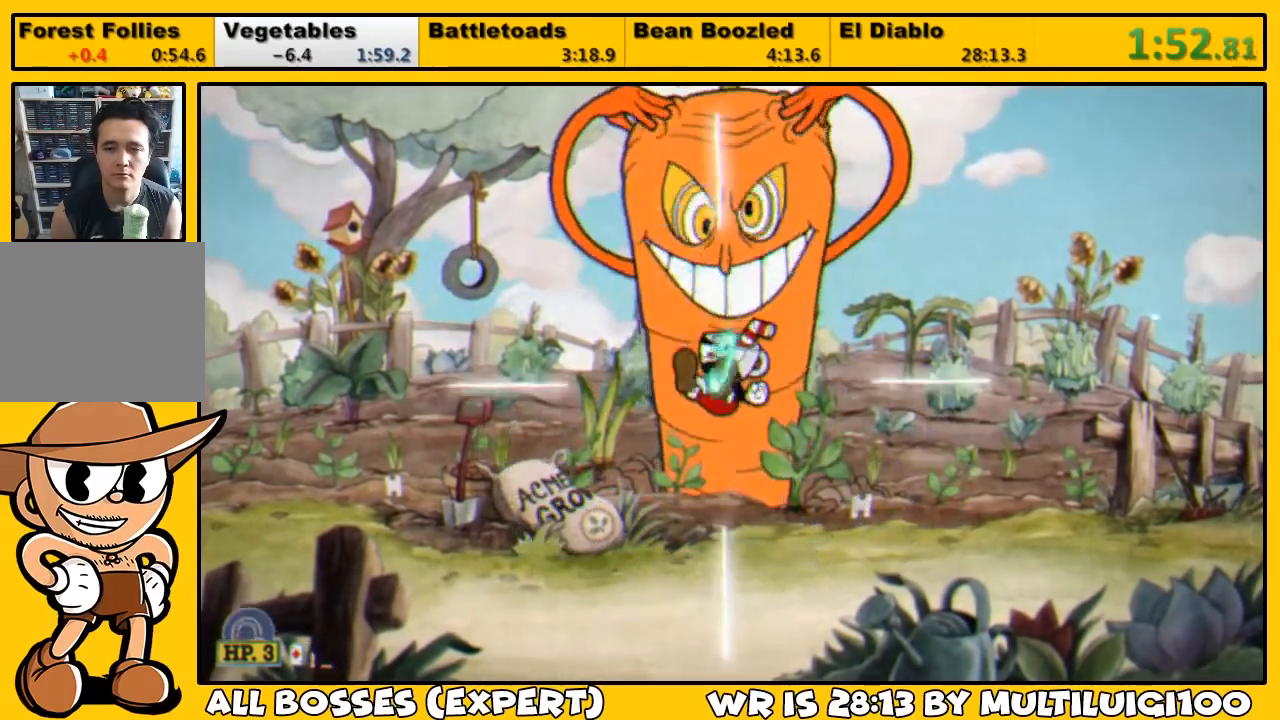
{"buttons": ["SQUARE", "L1", "DPAD_UP"], "right_stick": "center", "events": [[33, "SQUARE", "up"], [67, "L2", "up"], [100, "SQUARE", "down"], [167, "SQUARE", "up"], [233, "SQUARE", "down"], [300, "SQUARE", "up"], [367, "SQUARE", "down"], [433, "SQUARE", "up"], [500, "SQUARE", "down"]]}
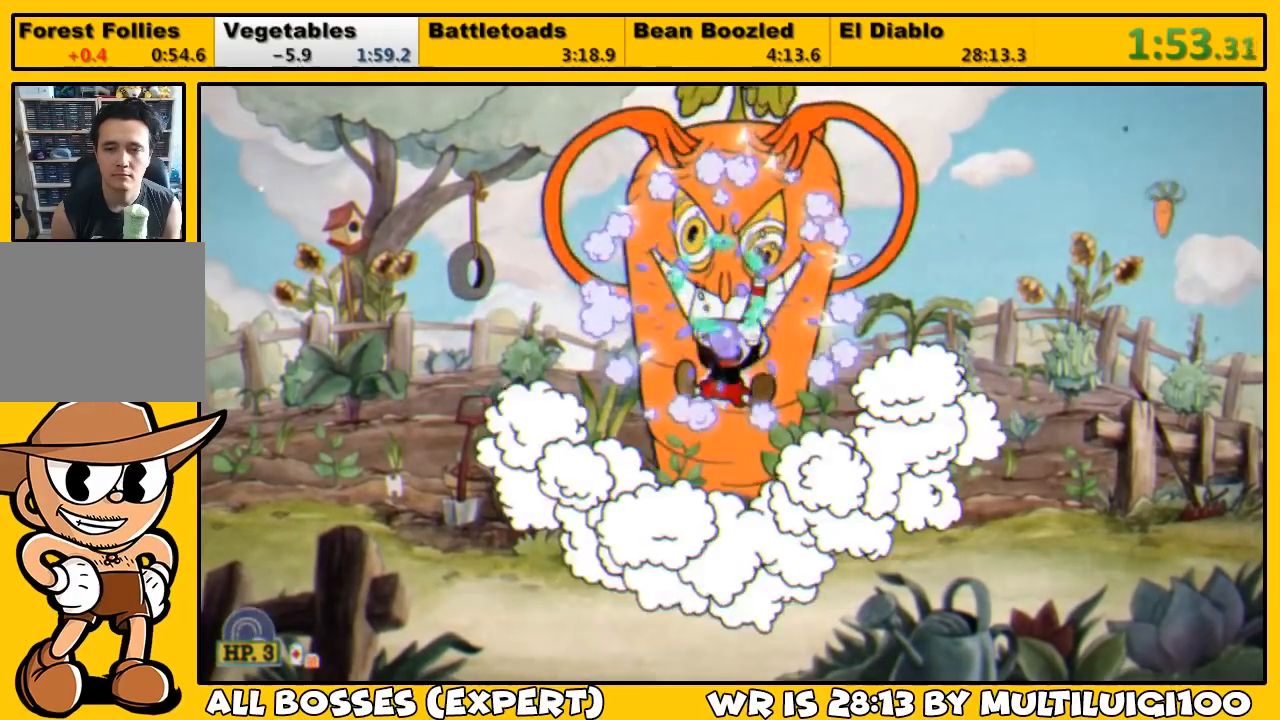
{"buttons": ["L1", "DPAD_UP"], "right_stick": "center", "events": [[33, "SQUARE", "up"], [100, "SQUARE", "down"], [167, "SQUARE", "up"], [233, "SQUARE", "down"], [367, "CROSS", "down"], [450, "SQUARE", "up"], [483, "CROSS", "up"]]}
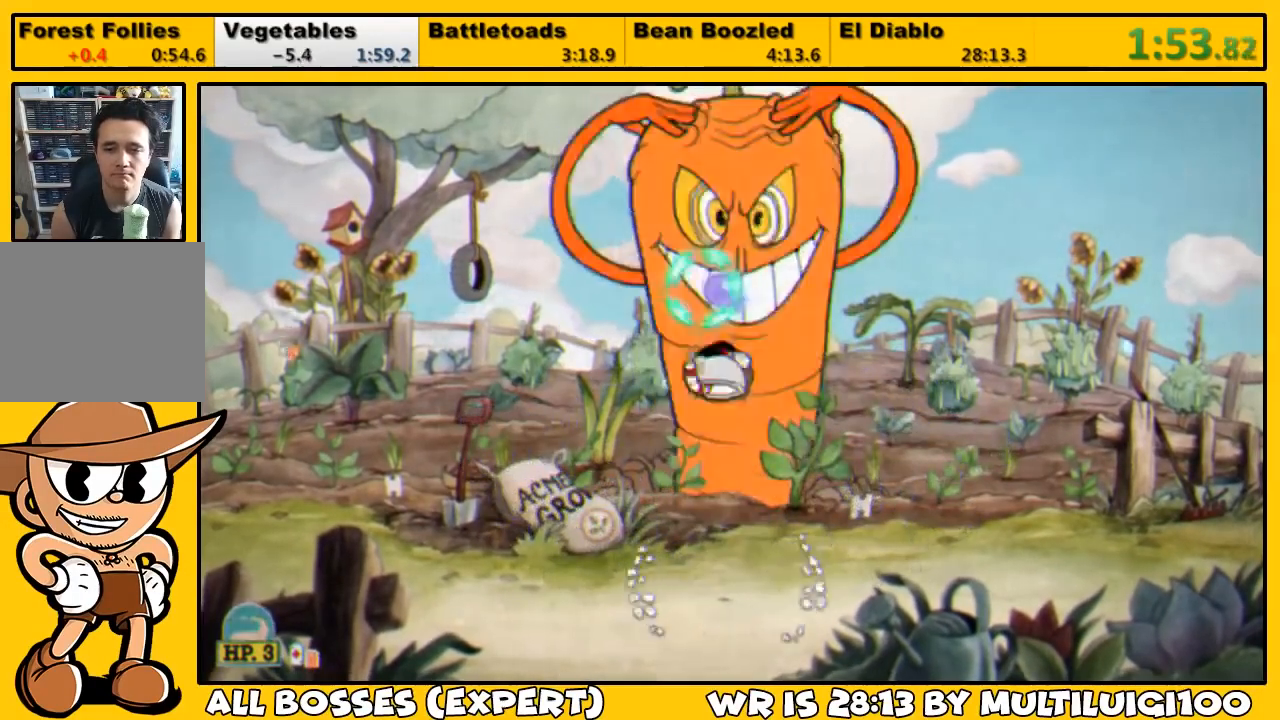
{"buttons": ["SQUARE", "L1", "DPAD_UP"], "right_stick": "center", "events": [[17, "SQUARE", "down"], [83, "SQUARE", "up"], [117, "SQUARE", "down"], [183, "SQUARE", "up"], [217, "SQUARE", "down"], [283, "SQUARE", "up"], [317, "L2", "down"], [350, "SQUARE", "down"], [417, "SQUARE", "up"], [450, "L2", "up"], [483, "SQUARE", "down"]]}
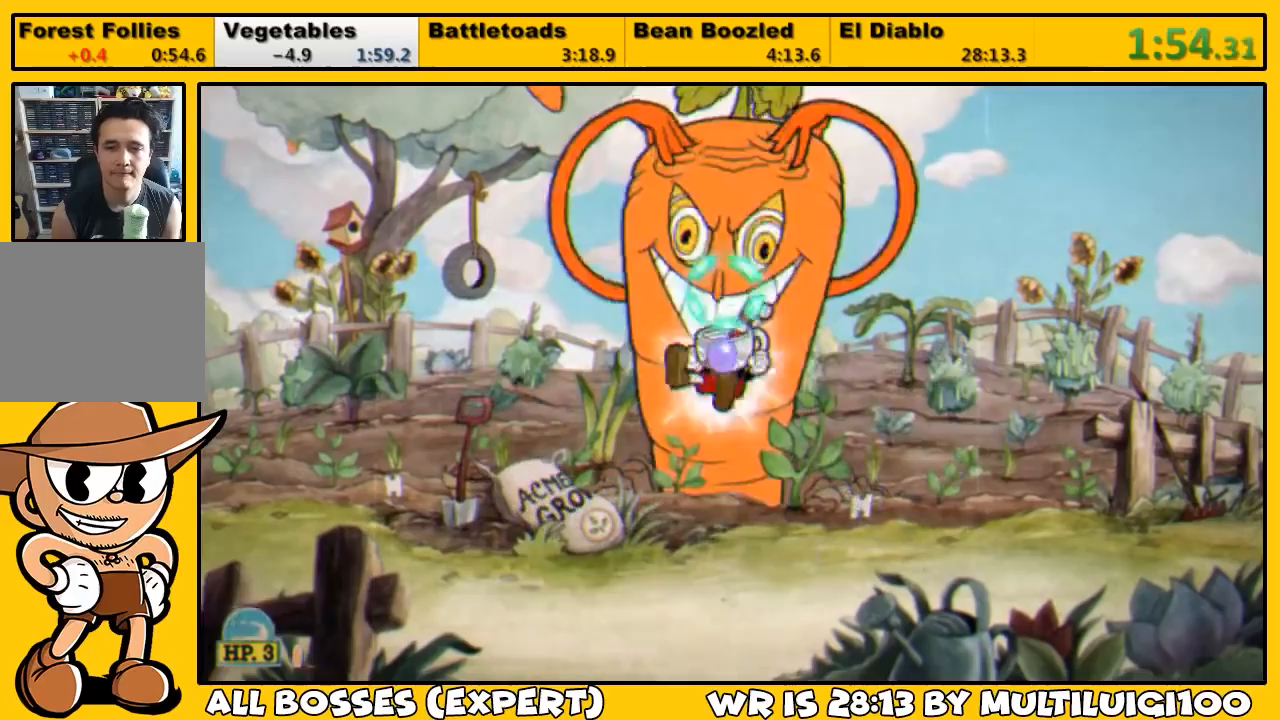
{"buttons": ["L1", "DPAD_UP"], "right_stick": "center", "events": [[50, "SQUARE", "up"], [117, "SQUARE", "down"], [183, "SQUARE", "up"], [250, "SQUARE", "down"], [317, "SQUARE", "up"], [383, "SQUARE", "down"], [483, "SQUARE", "up"]]}
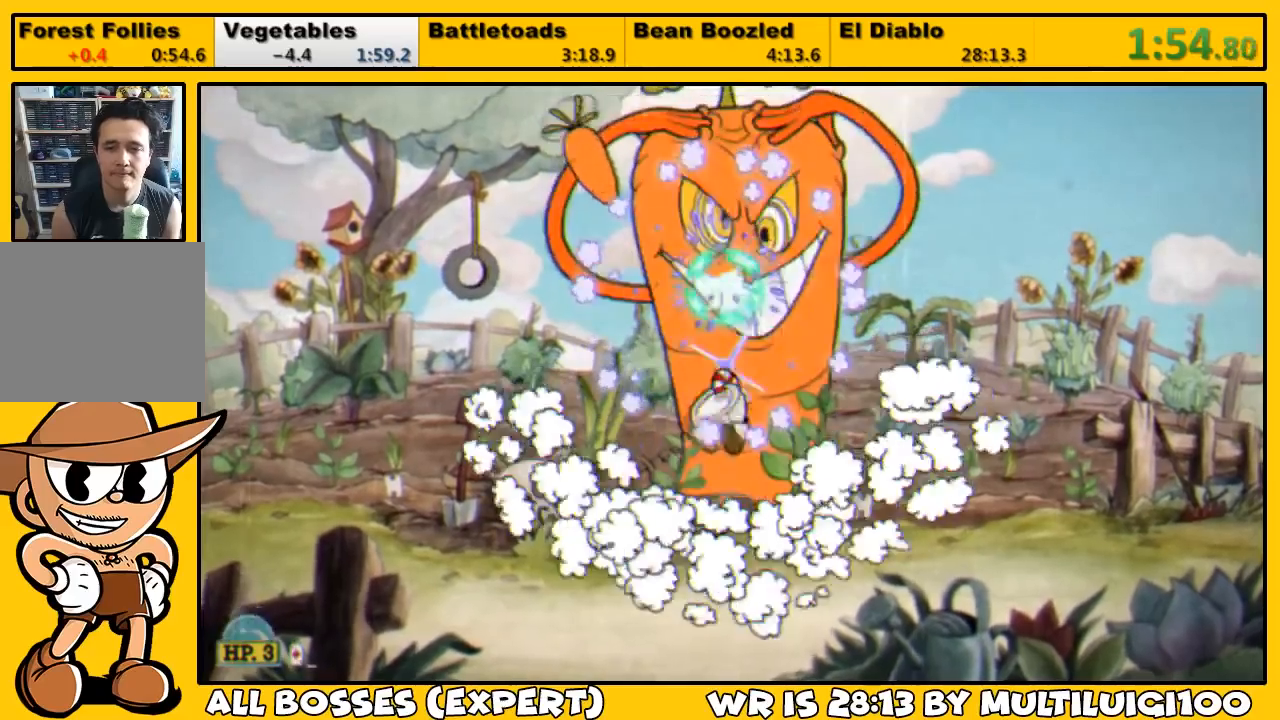
{"buttons": ["SQUARE", "L1", "L2", "DPAD_UP"], "right_stick": "center", "events": [[17, "SQUARE", "down"], [83, "SQUARE", "up"], [150, "SQUARE", "down"], [217, "CROSS", "down"], [317, "CROSS", "up"], [317, "SQUARE", "up"], [383, "SQUARE", "down"], [417, "L2", "down"], [417, "SQUARE", "up"], [483, "SQUARE", "down"]]}
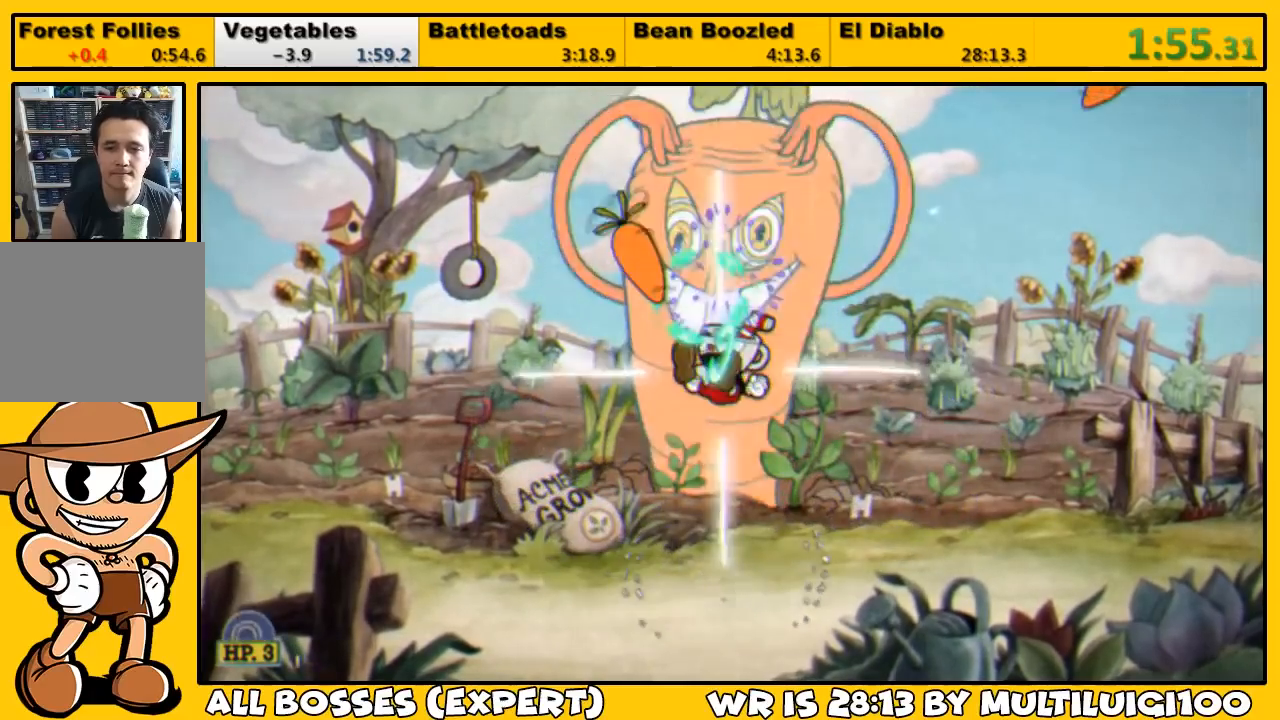
{"buttons": ["SQUARE", "L1", "DPAD_UP"], "right_stick": "center", "events": [[50, "L2", "up"], [50, "SQUARE", "up"], [100, "SQUARE", "down"], [167, "SQUARE", "up"], [233, "SQUARE", "down"], [267, "SQUARE", "up"], [367, "SQUARE", "down"], [433, "SQUARE", "up"], [500, "SQUARE", "down"]]}
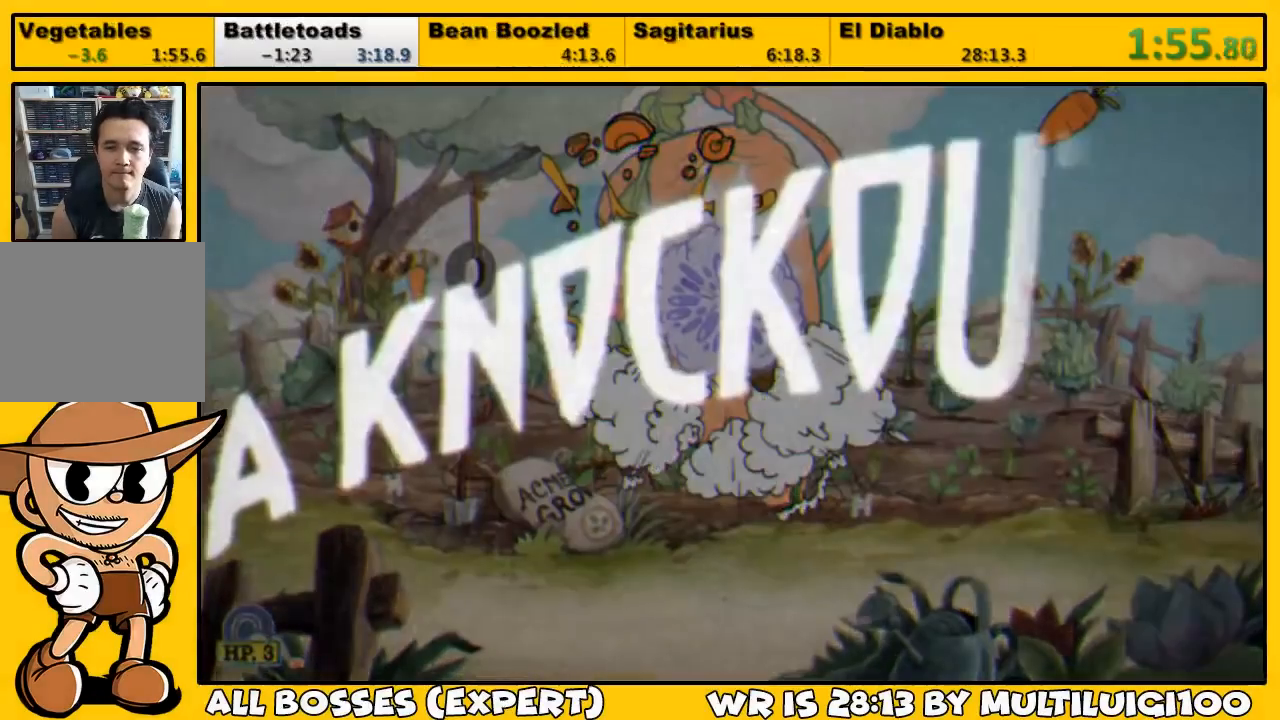
{"buttons": [], "right_stick": "center", "events": [[67, "SQUARE", "up"], [100, "SQUARE", "down"], [167, "SQUARE", "up"], [267, "DPAD_UP", "up"], [333, "L1", "up"]]}
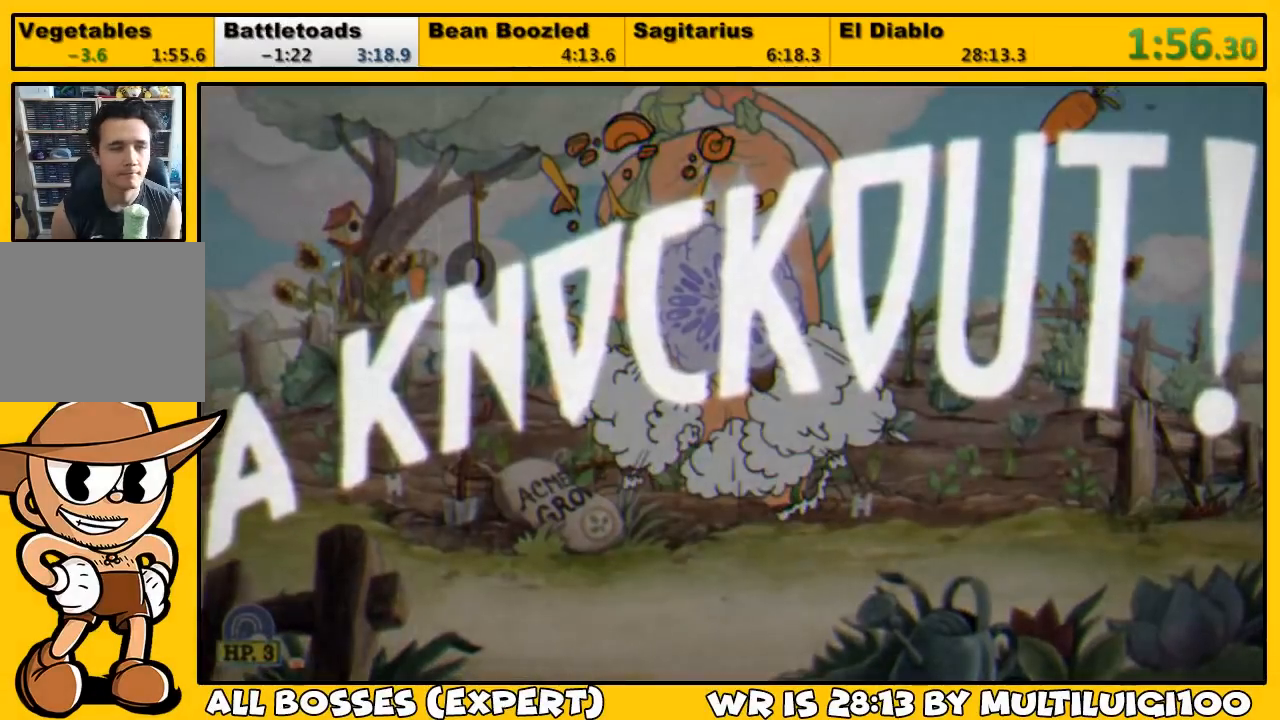
{"buttons": ["DPAD_LEFT"], "right_stick": "center", "events": [[367, "DPAD_LEFT", "down"]]}
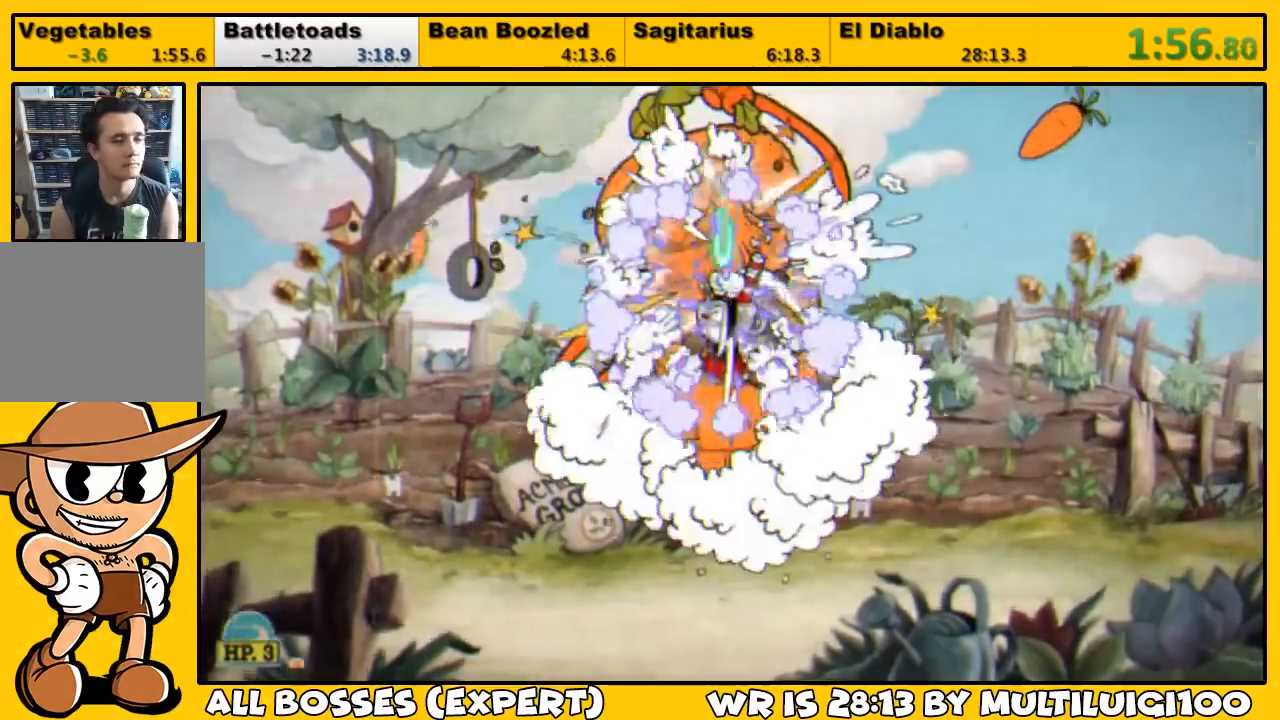
{"buttons": ["DPAD_LEFT"], "right_stick": "center", "events": [[67, "TRIANGLE", "down"], [250, "TRIANGLE", "up"]]}
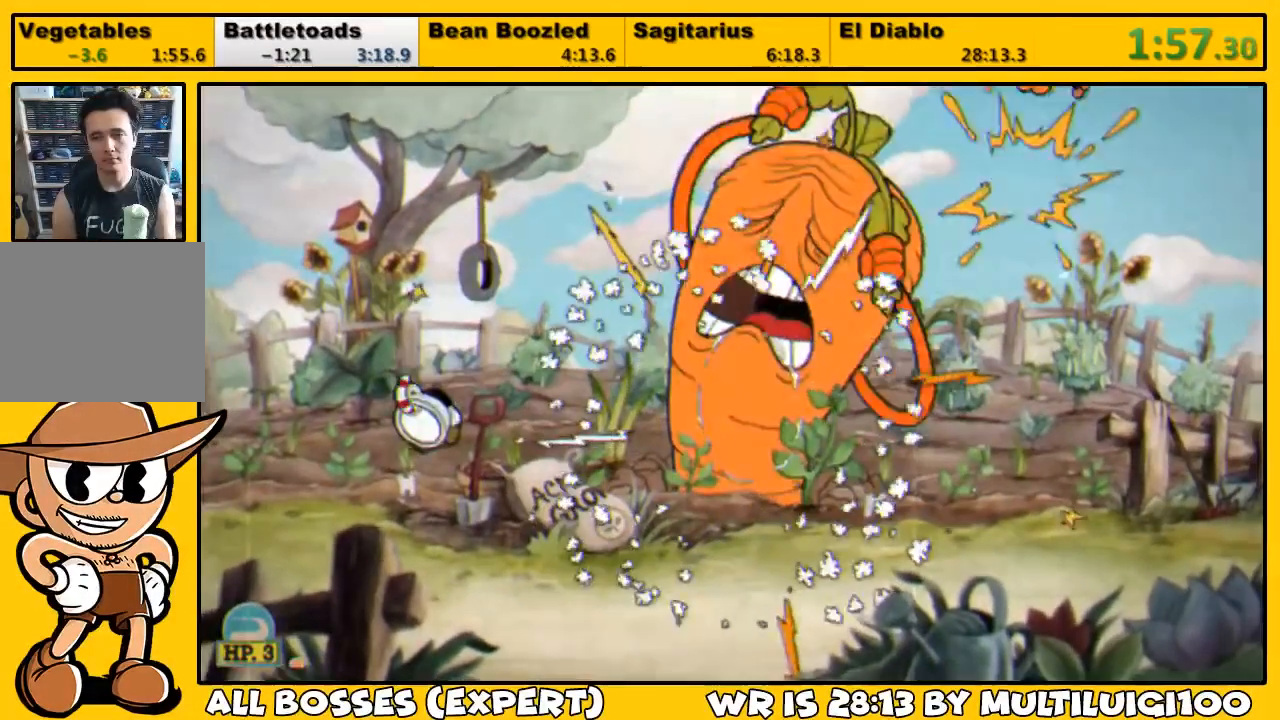
{"buttons": ["DPAD_LEFT"], "right_stick": "center", "events": []}
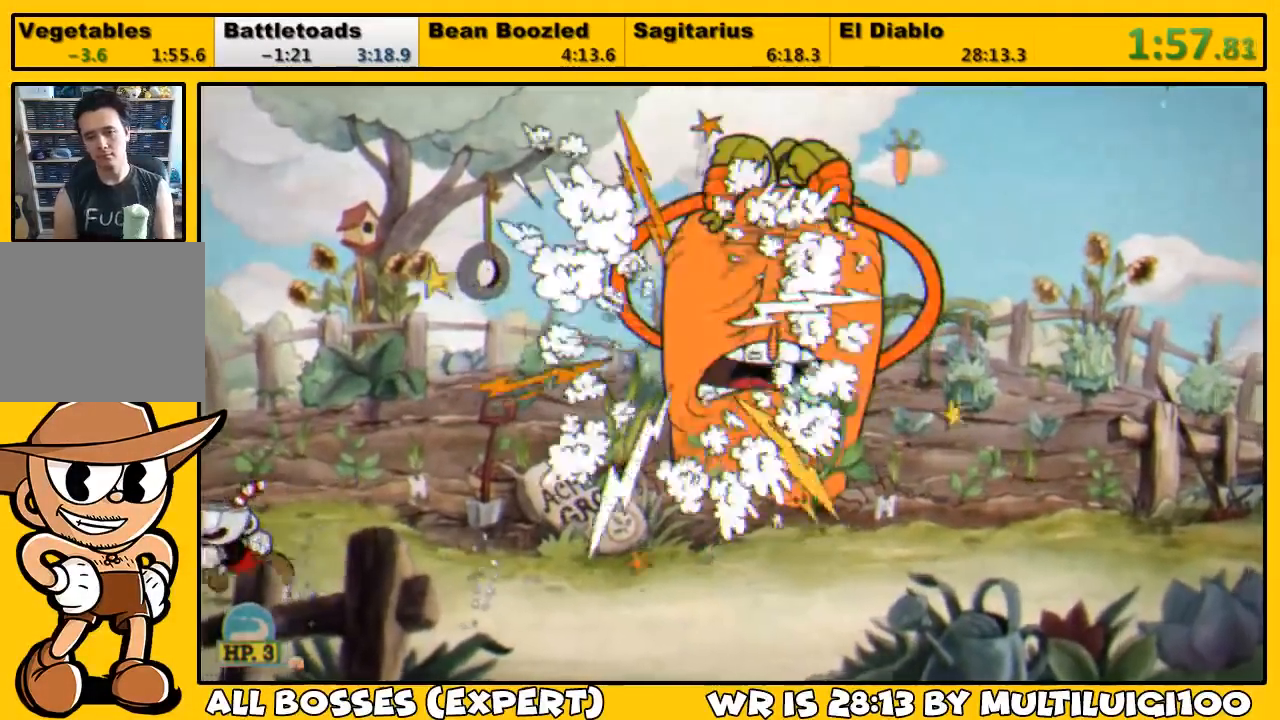
{"buttons": [], "right_stick": "center", "events": [[183, "DPAD_LEFT", "up"]]}
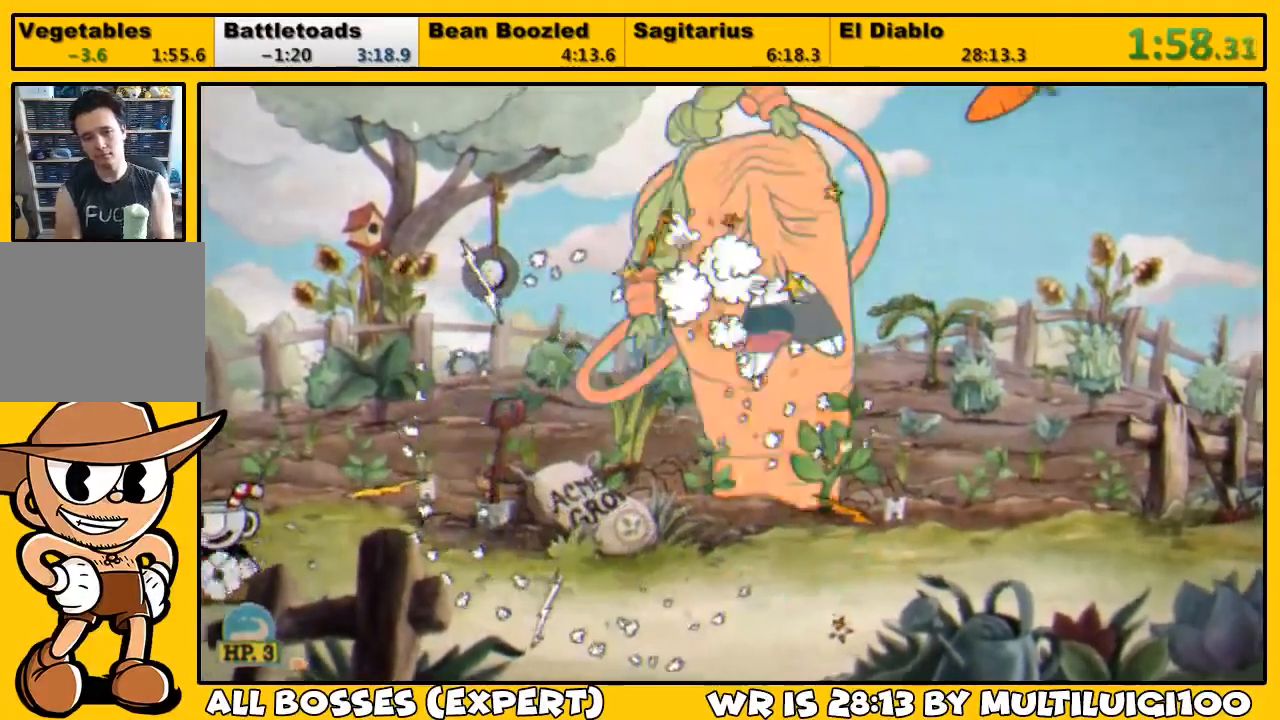
{"buttons": [], "right_stick": "center", "events": []}
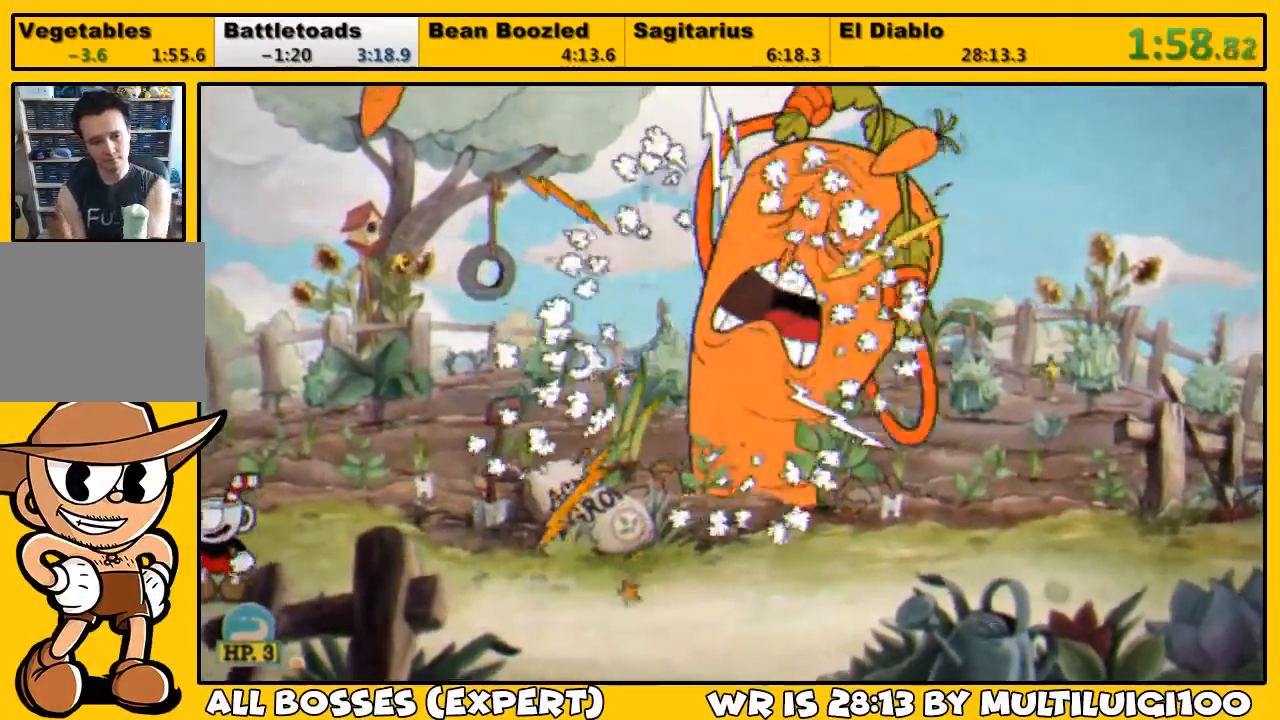
{"buttons": [], "right_stick": "center", "events": []}
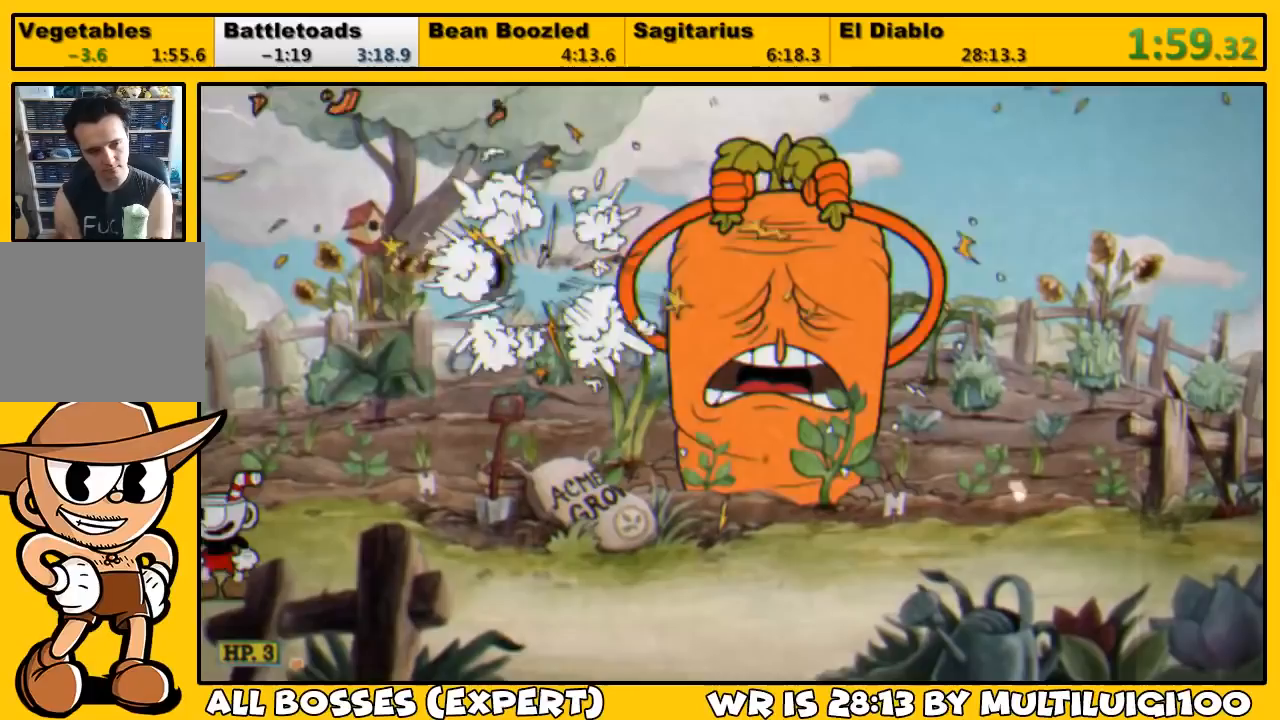
{"buttons": [], "right_stick": "center", "events": []}
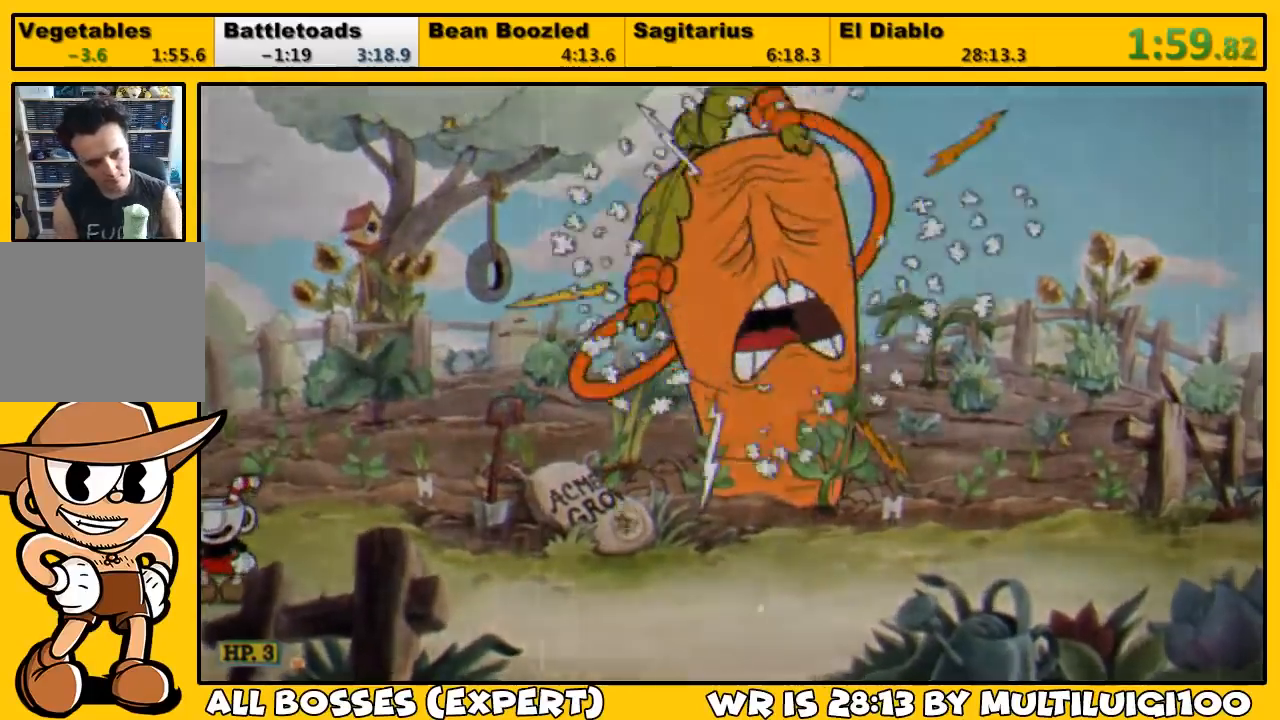
{"buttons": [], "right_stick": "center", "events": []}
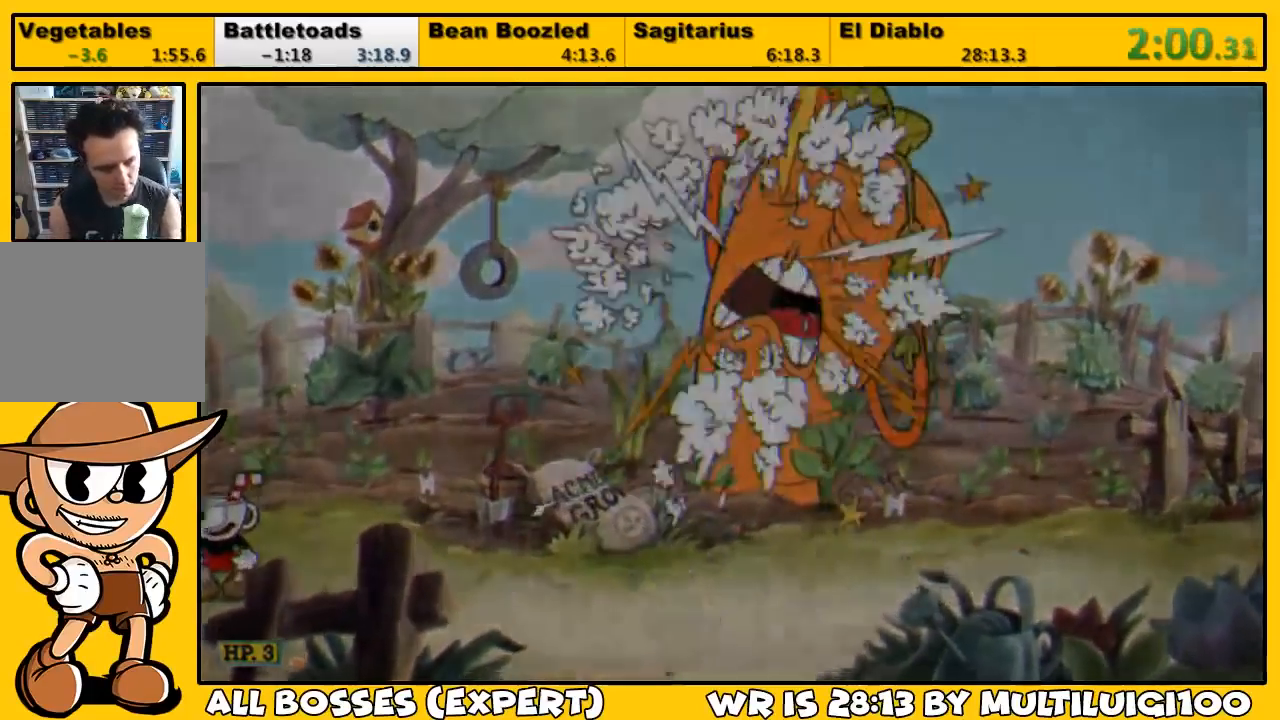
{"buttons": [], "right_stick": "center", "events": []}
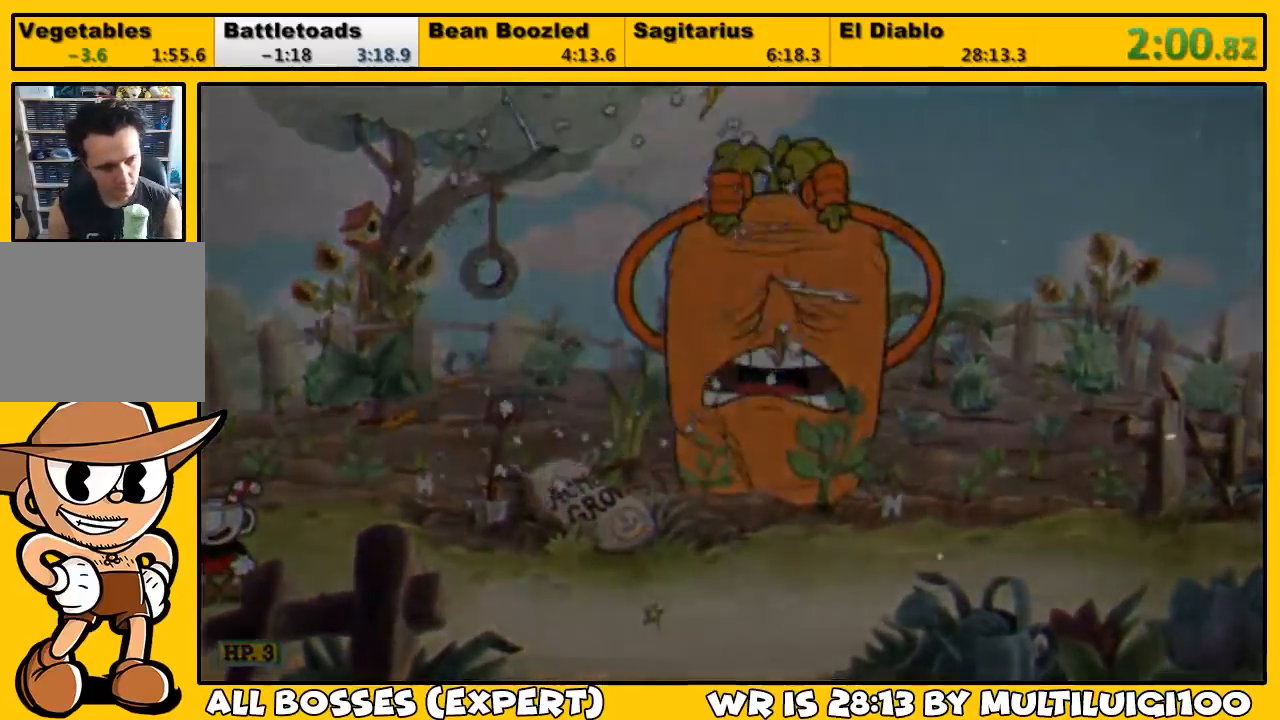
{"buttons": [], "right_stick": "center", "events": []}
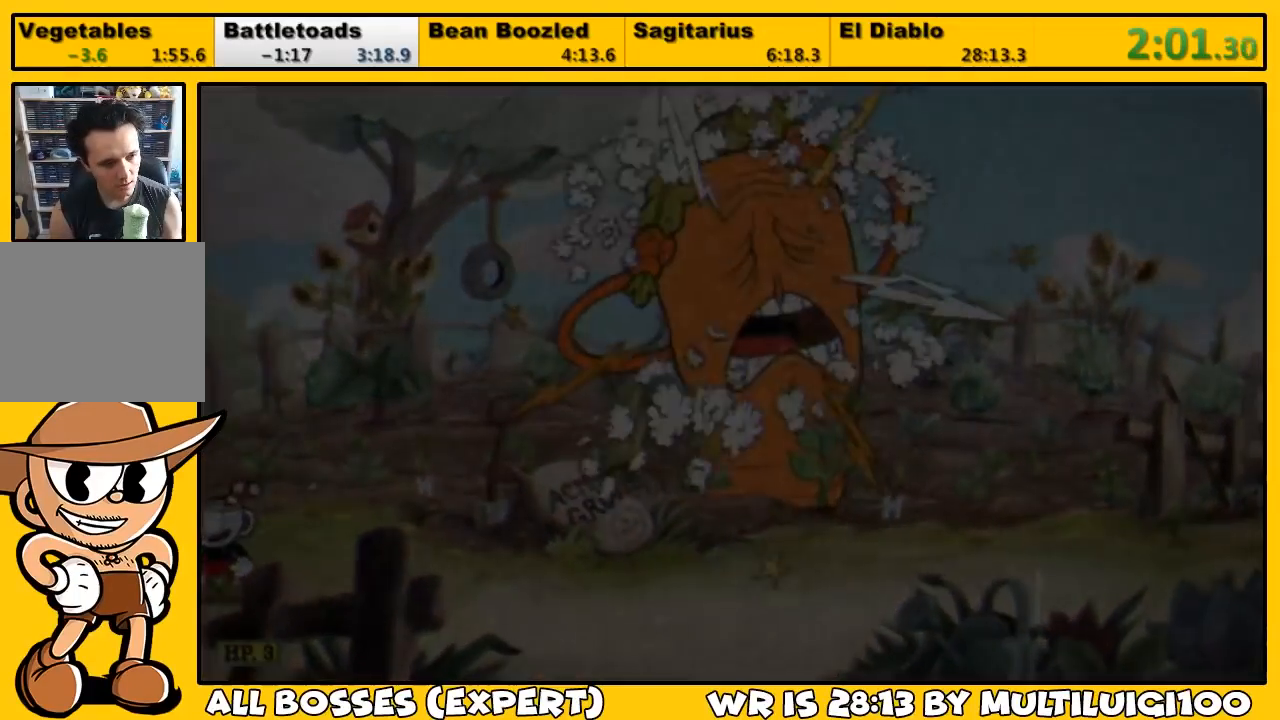
{"buttons": [], "right_stick": "center", "events": []}
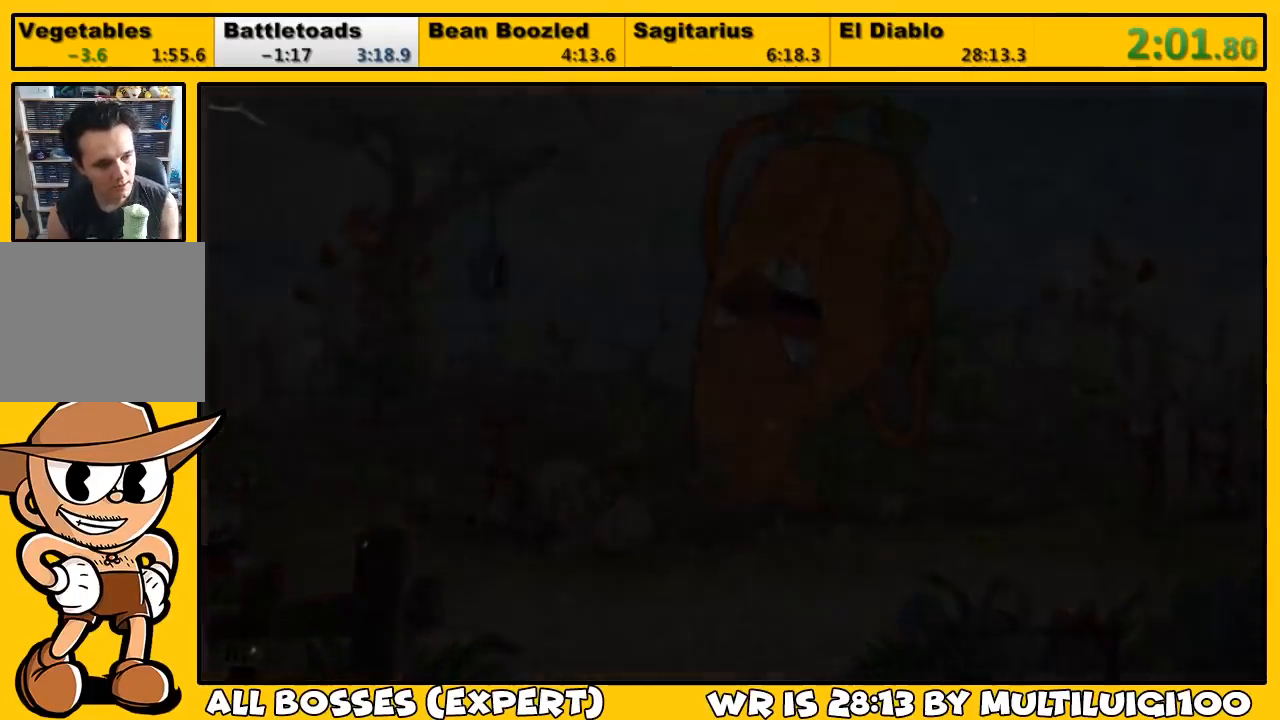
{"buttons": [], "right_stick": "center", "events": []}
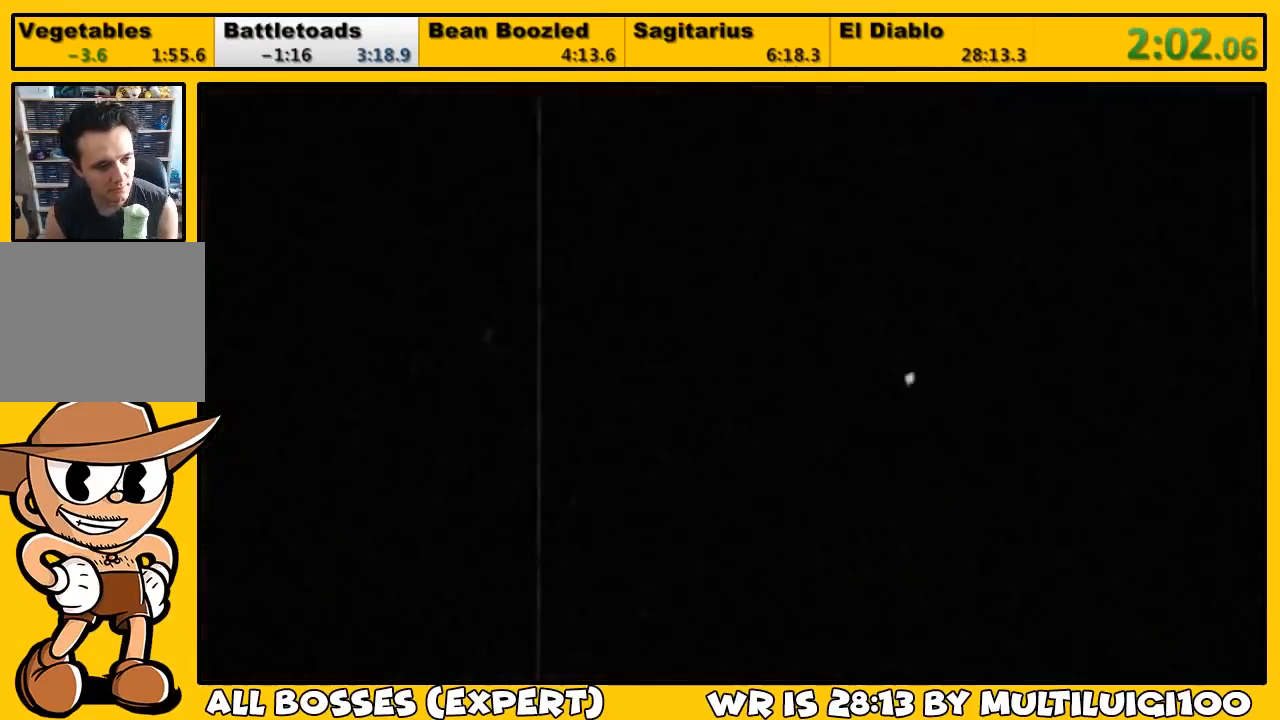
{"buttons": [], "right_stick": "center", "events": []}
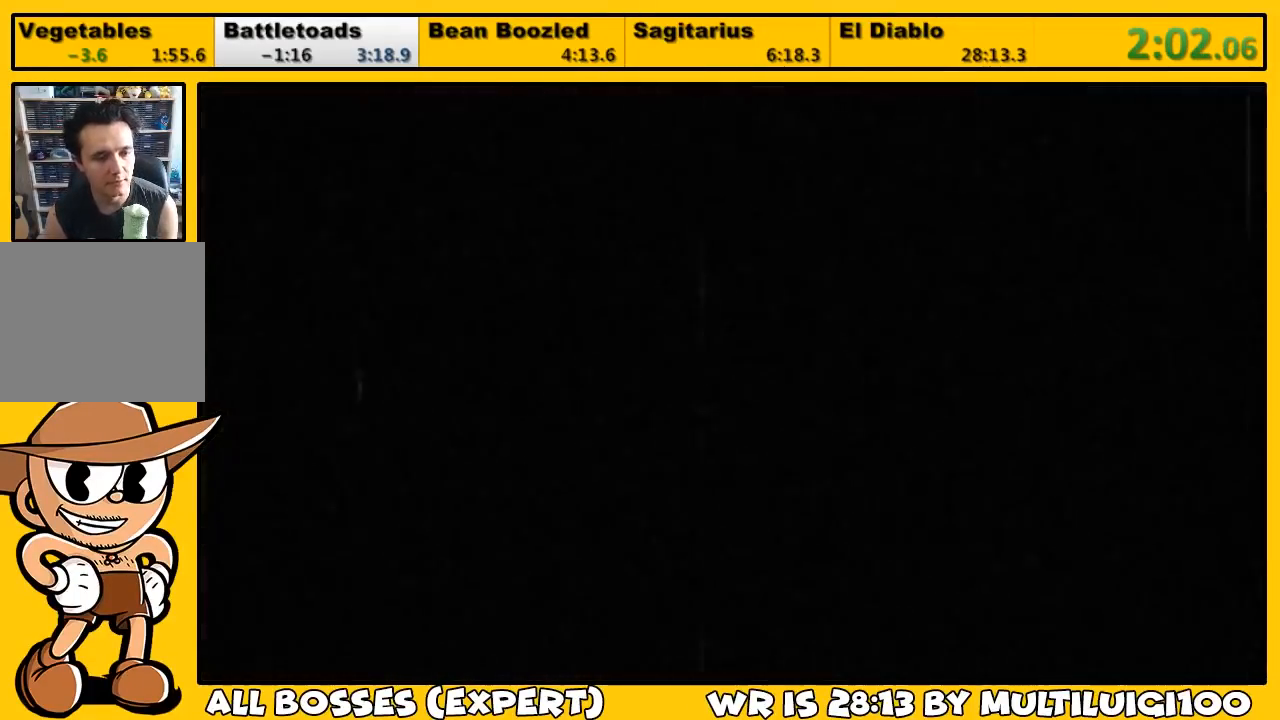
{"buttons": ["CROSS"], "right_stick": "center", "events": [[100, "CROSS", "down"], [167, "CROSS", "up"], [267, "CROSS", "down"], [300, "CROSS", "up"], [367, "CROSS", "down"], [400, "CROSS", "up"], [467, "CROSS", "down"]]}
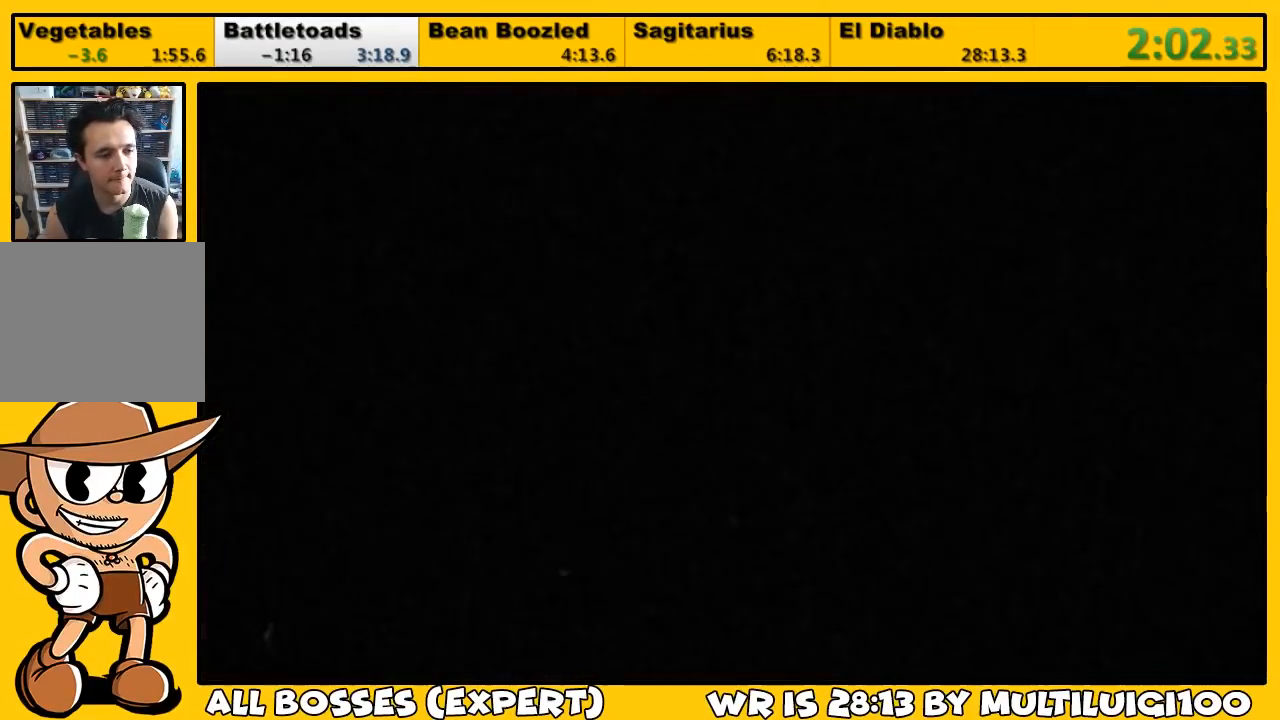
{"buttons": ["CROSS"], "right_stick": "center", "events": [[17, "CROSS", "up"], [67, "CROSS", "down"], [133, "CROSS", "up"], [183, "CROSS", "down"], [217, "CROSS", "up"], [283, "CROSS", "down"], [317, "CROSS", "up"], [383, "CROSS", "down"], [417, "CROSS", "up"], [483, "CROSS", "down"]]}
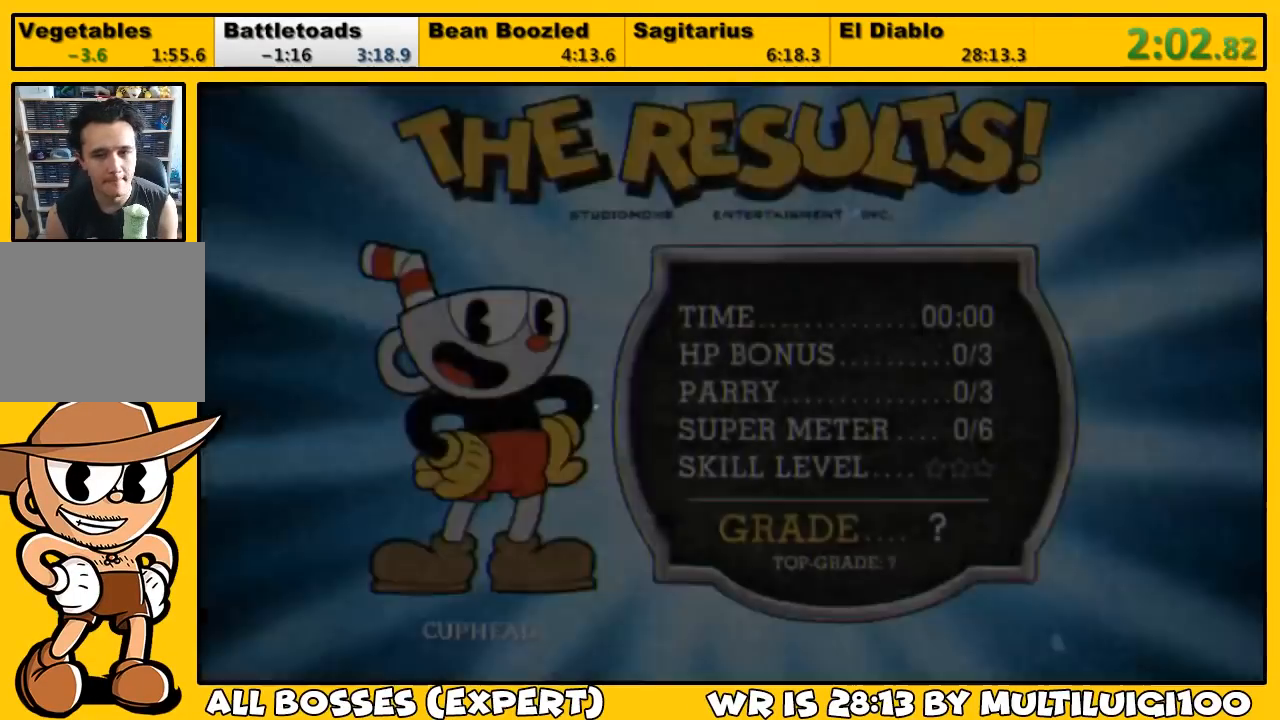
{"buttons": [], "right_stick": "center", "events": [[50, "CROSS", "up"], [83, "CROSS", "down"], [150, "CROSS", "up"], [183, "CROSS", "down"], [250, "CROSS", "up"], [317, "CROSS", "down"], [350, "CROSS", "up"], [417, "CROSS", "down"], [483, "CROSS", "up"]]}
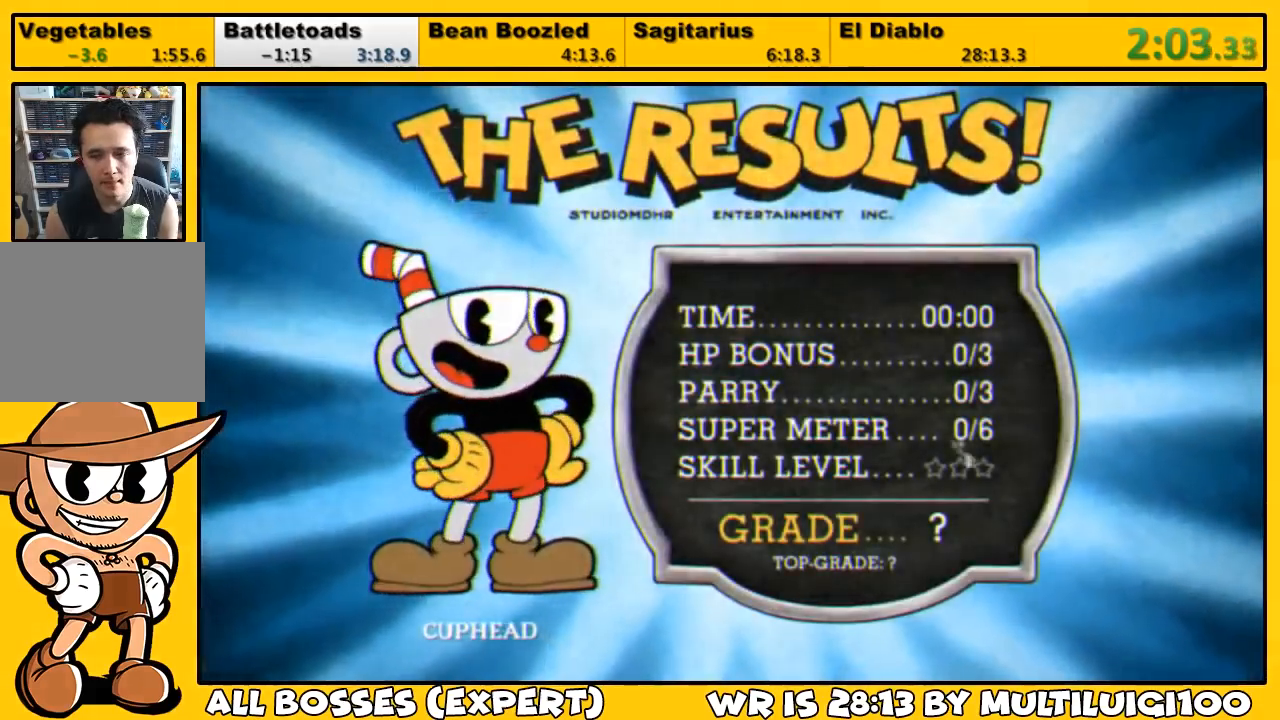
{"buttons": [], "right_stick": "center", "events": [[17, "CROSS", "down"], [50, "CROSS", "up"], [117, "CROSS", "down"], [183, "CROSS", "up"], [217, "CROSS", "down"], [283, "CROSS", "up"], [317, "CROSS", "down"], [383, "CROSS", "up"], [450, "CROSS", "down"], [483, "CROSS", "up"]]}
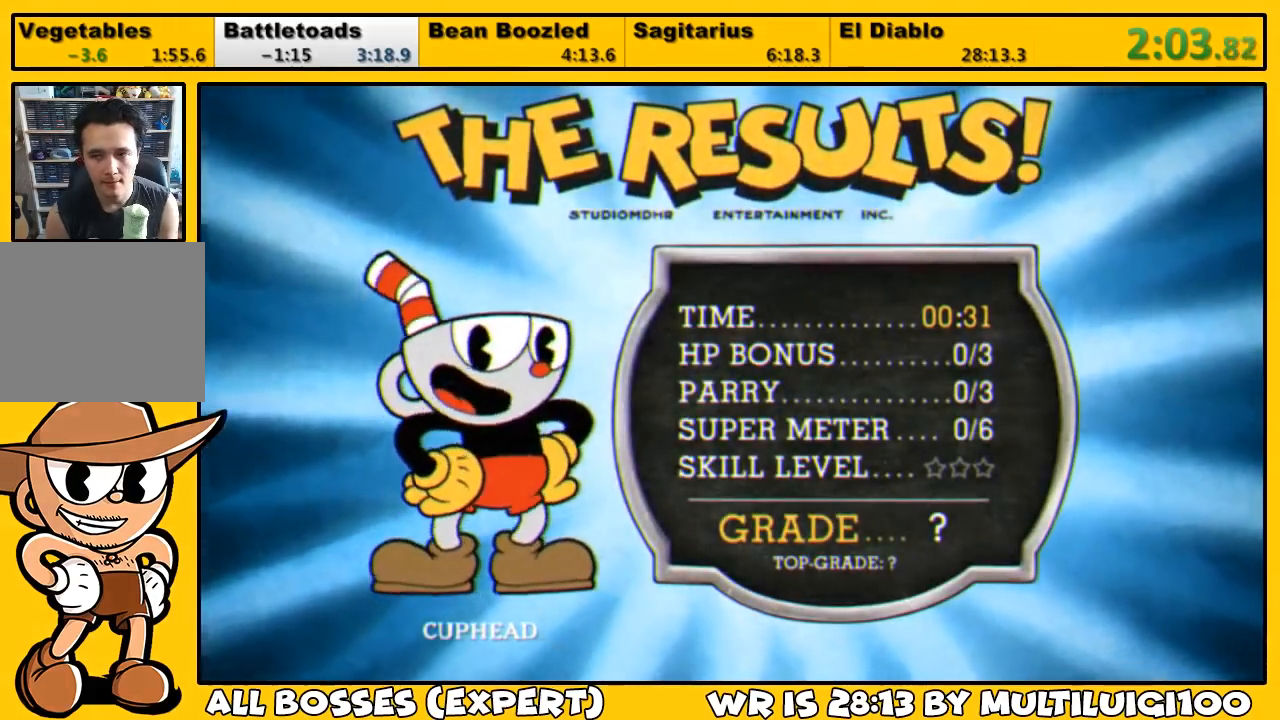
{"buttons": [], "right_stick": "center", "events": [[50, "CROSS", "down"], [117, "CROSS", "up"], [183, "CROSS", "down"], [217, "CROSS", "up"], [300, "CROSS", "down"], [333, "CROSS", "up"], [400, "CROSS", "down"], [467, "CROSS", "up"]]}
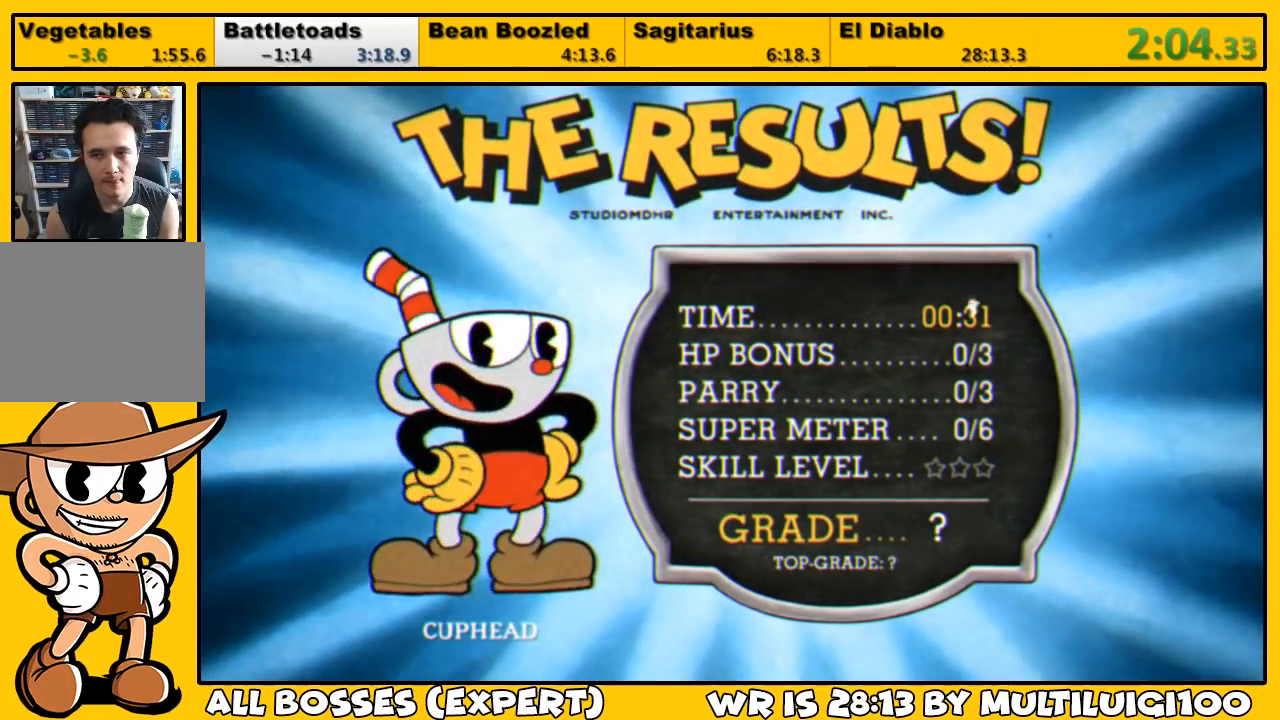
{"buttons": ["CROSS"], "right_stick": "center", "events": [[33, "CROSS", "down"], [67, "CROSS", "up"], [133, "CROSS", "down"], [200, "CROSS", "up"], [267, "CROSS", "down"], [333, "CROSS", "up"], [367, "CROSS", "down"], [433, "CROSS", "up"], [500, "CROSS", "down"]]}